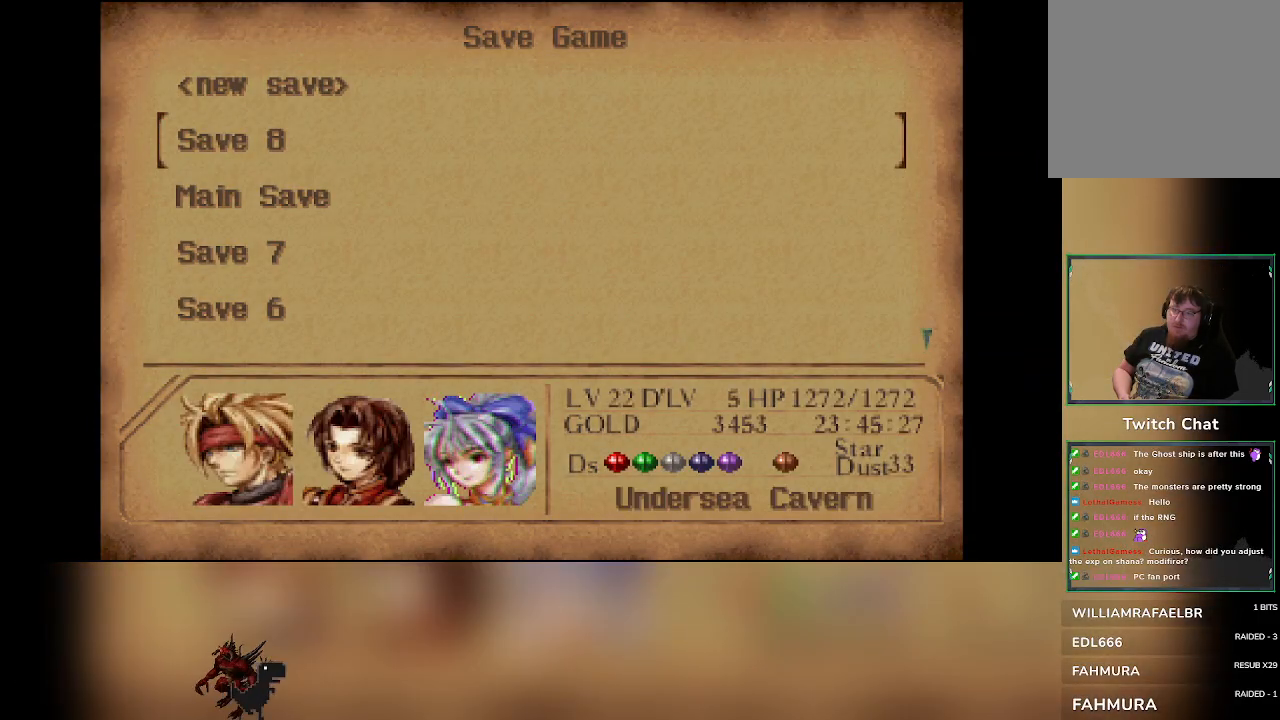
Gameplay with a controller (PlayStation layout); each line is a JSON object with the inputs held at the frame after it. "events" lists button and stick changes between this image and that frame as [ms after this image, input, new state], when the widget could be followed in between. Not read: right_stick.
{"buttons": [], "left_stick": "center", "events": []}
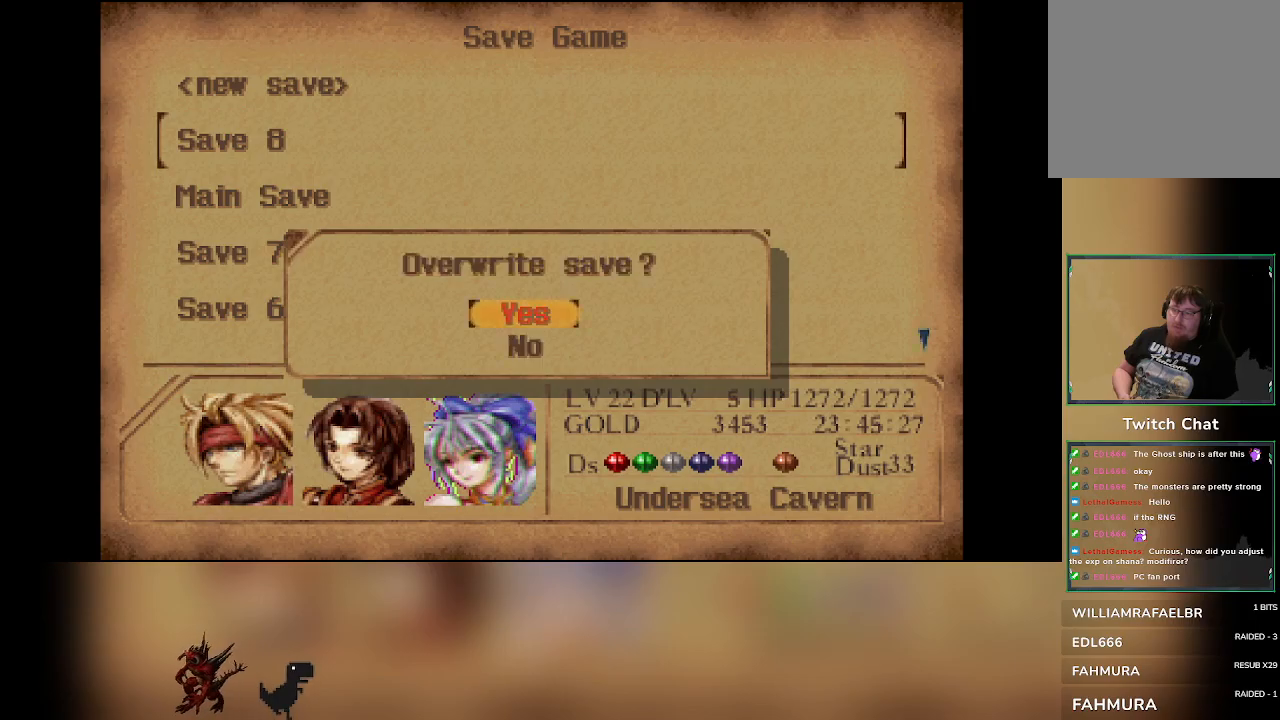
{"buttons": [], "left_stick": "center", "events": []}
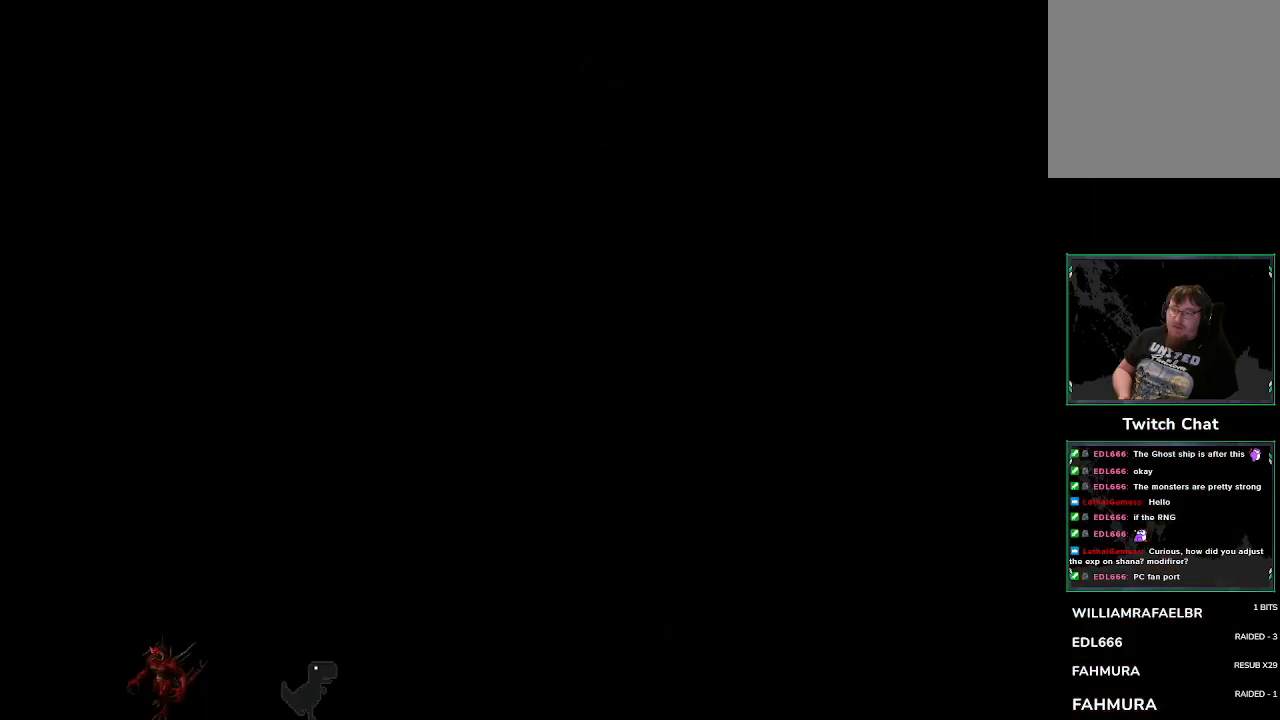
{"buttons": [], "left_stick": "center", "events": [[350, "CIRCLE", "down"], [483, "CIRCLE", "up"]]}
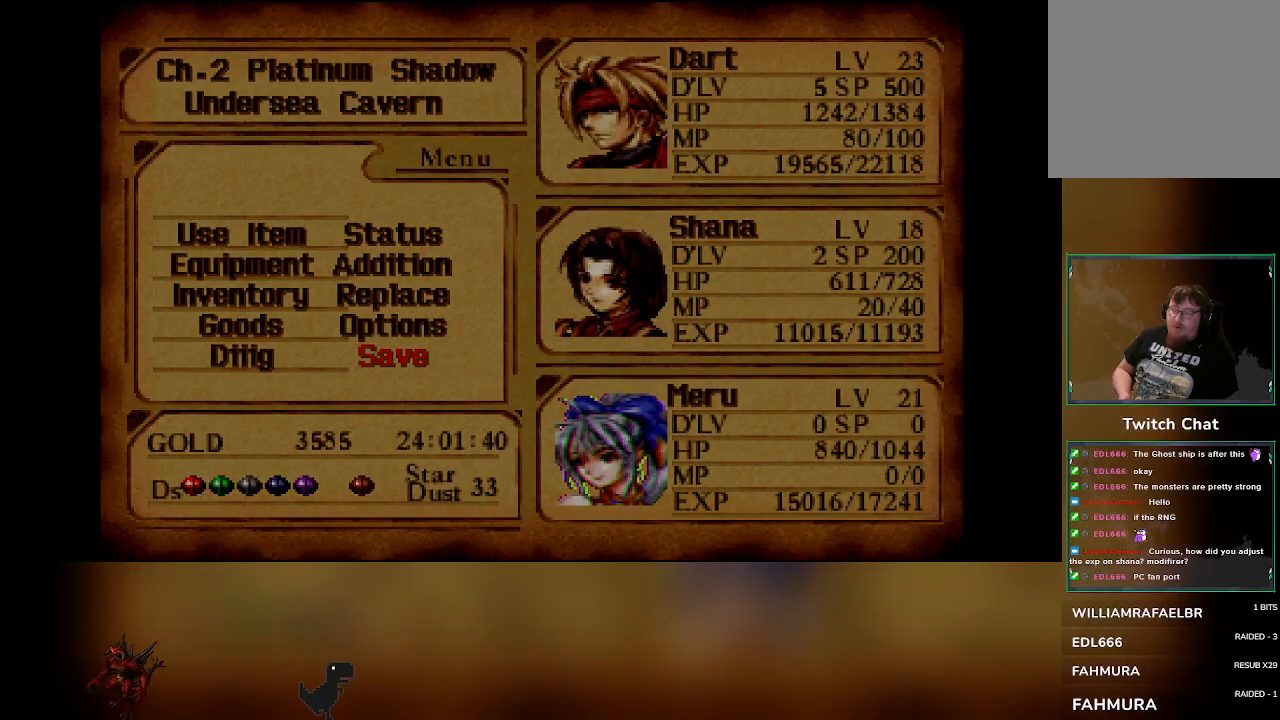
{"buttons": [], "left_stick": "right", "events": [[50, "left_stick", "right"]]}
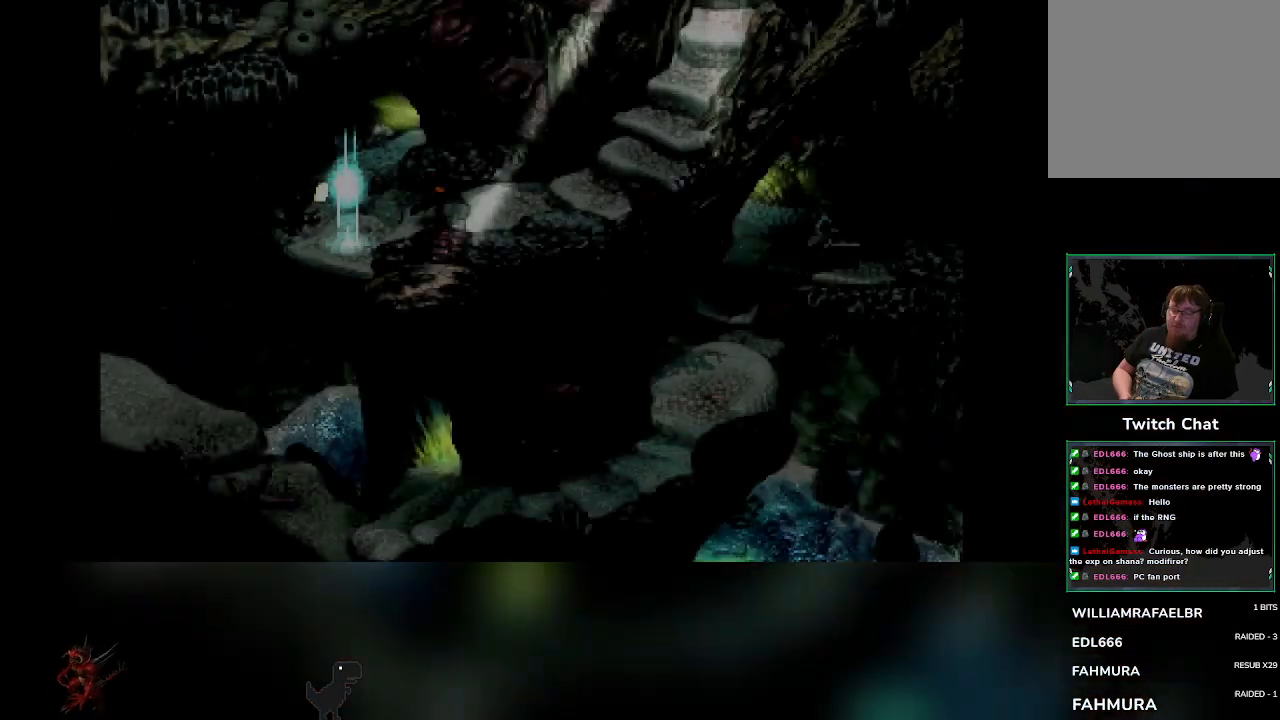
{"buttons": [], "left_stick": "down", "events": [[300, "left_stick", "left"], [467, "left_stick", "down"]]}
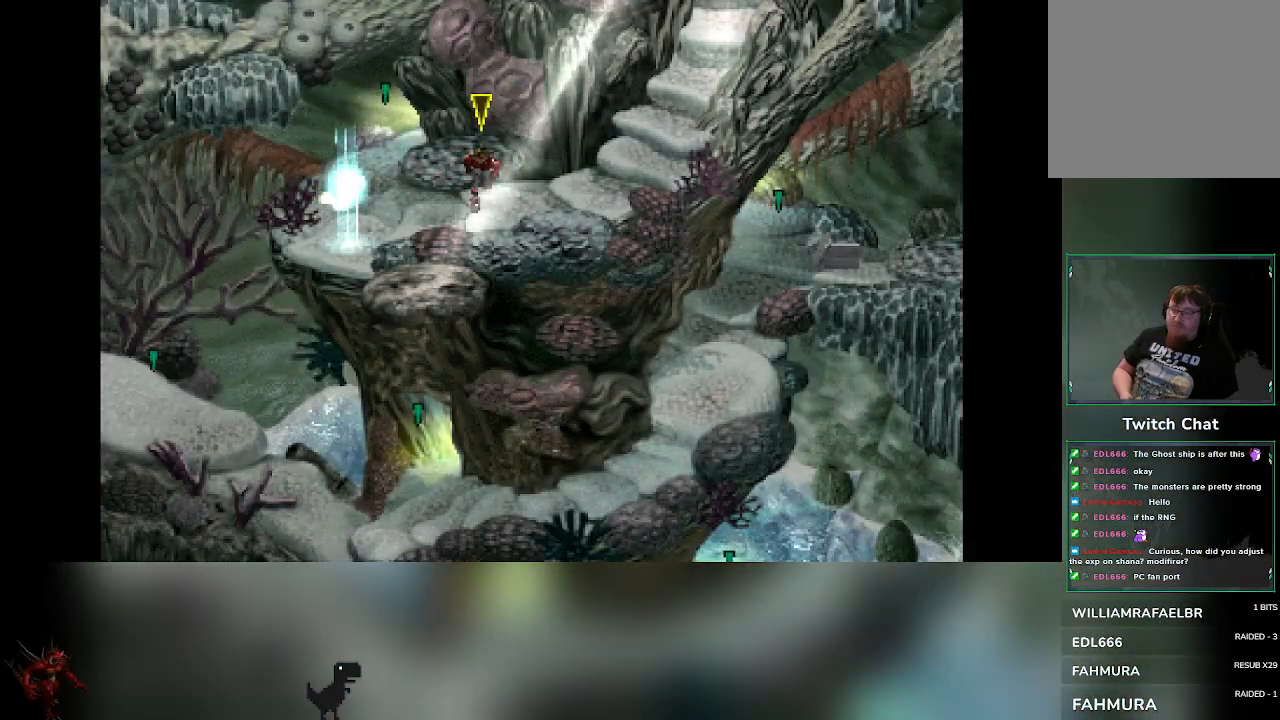
{"buttons": [], "left_stick": "right", "events": [[33, "left_stick", "right"], [217, "left_stick", "left"], [350, "left_stick", "down"], [400, "left_stick", "right"]]}
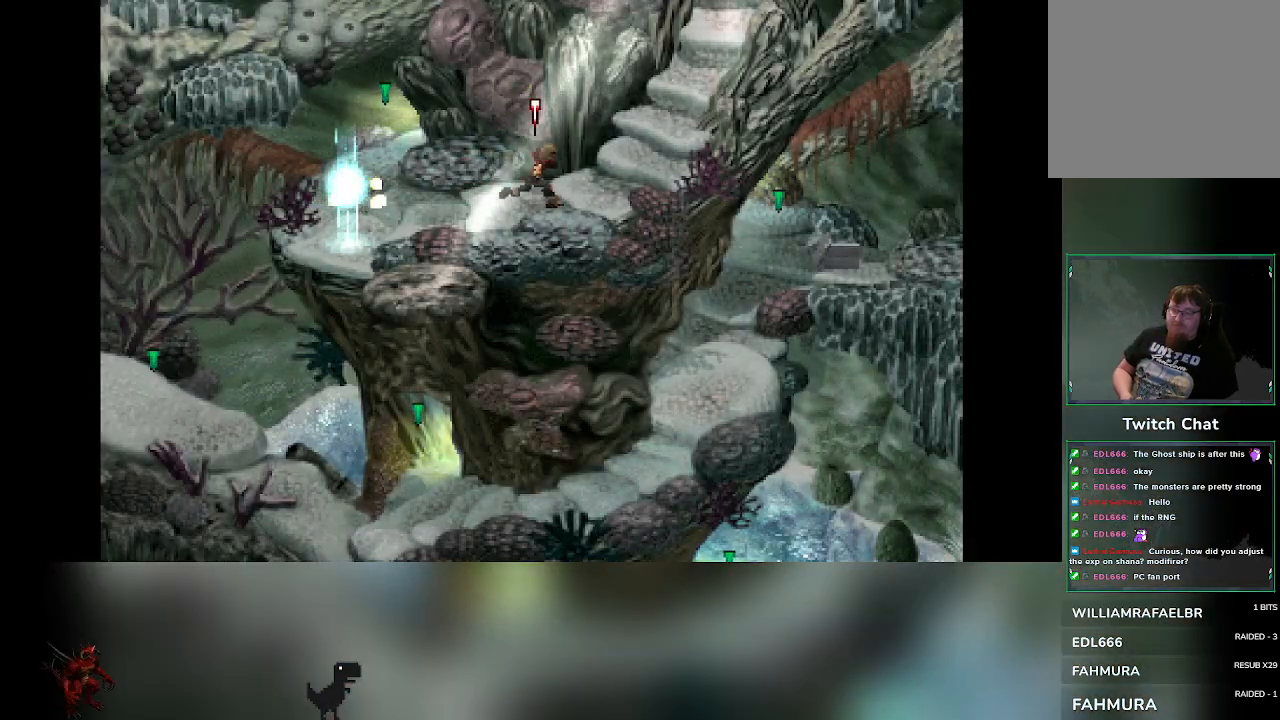
{"buttons": [], "left_stick": "down", "events": [[50, "left_stick", "left"], [183, "left_stick", "down"], [233, "left_stick", "right"], [317, "left_stick", "up"], [383, "left_stick", "left"], [483, "left_stick", "down"]]}
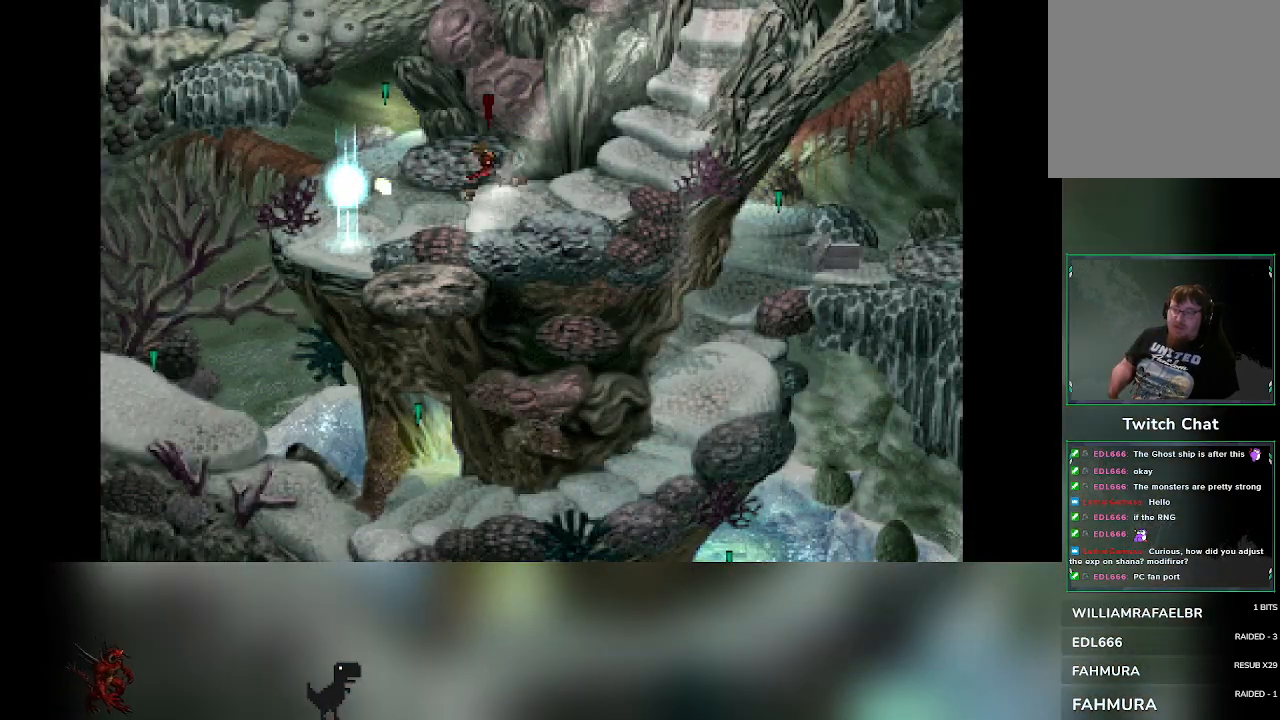
{"buttons": [], "left_stick": "down-right", "events": [[50, "left_stick", "right"], [117, "left_stick", "up"], [167, "left_stick", "left"], [350, "left_stick", "down-right"]]}
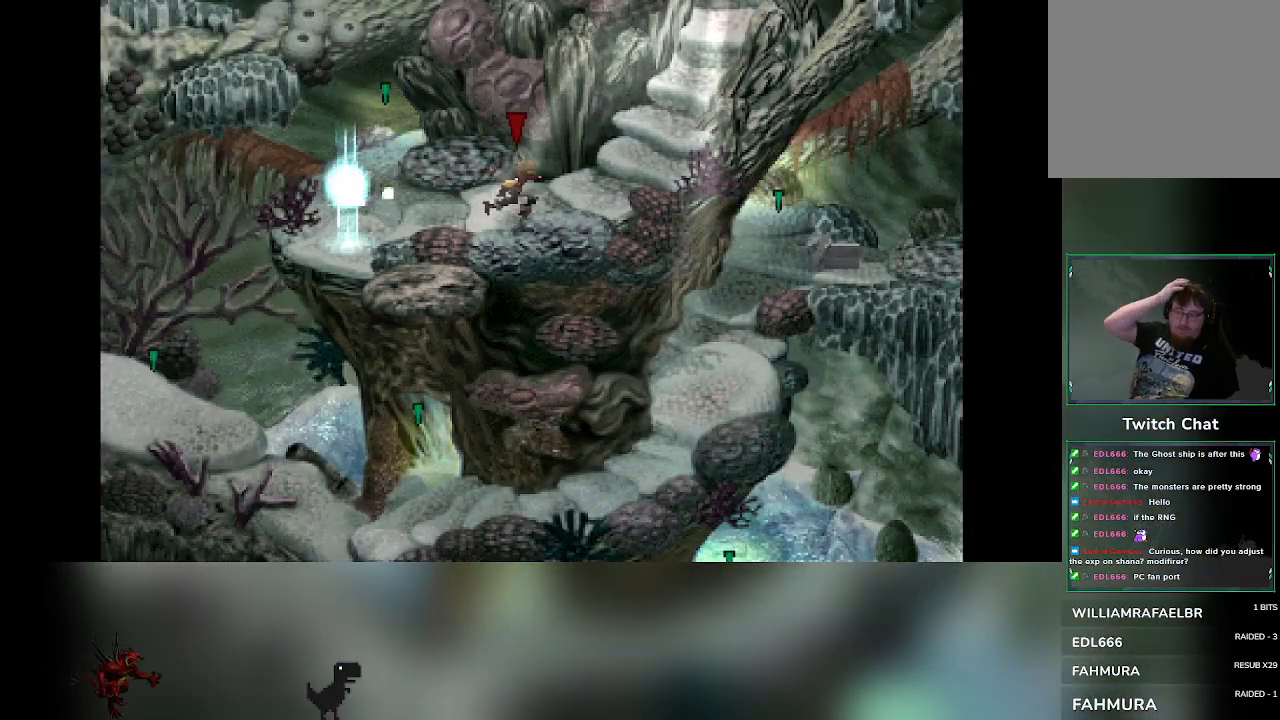
{"buttons": [], "left_stick": "left", "events": [[33, "left_stick", "up"], [83, "left_stick", "left"], [200, "left_stick", "down"], [267, "left_stick", "right"], [450, "left_stick", "left"]]}
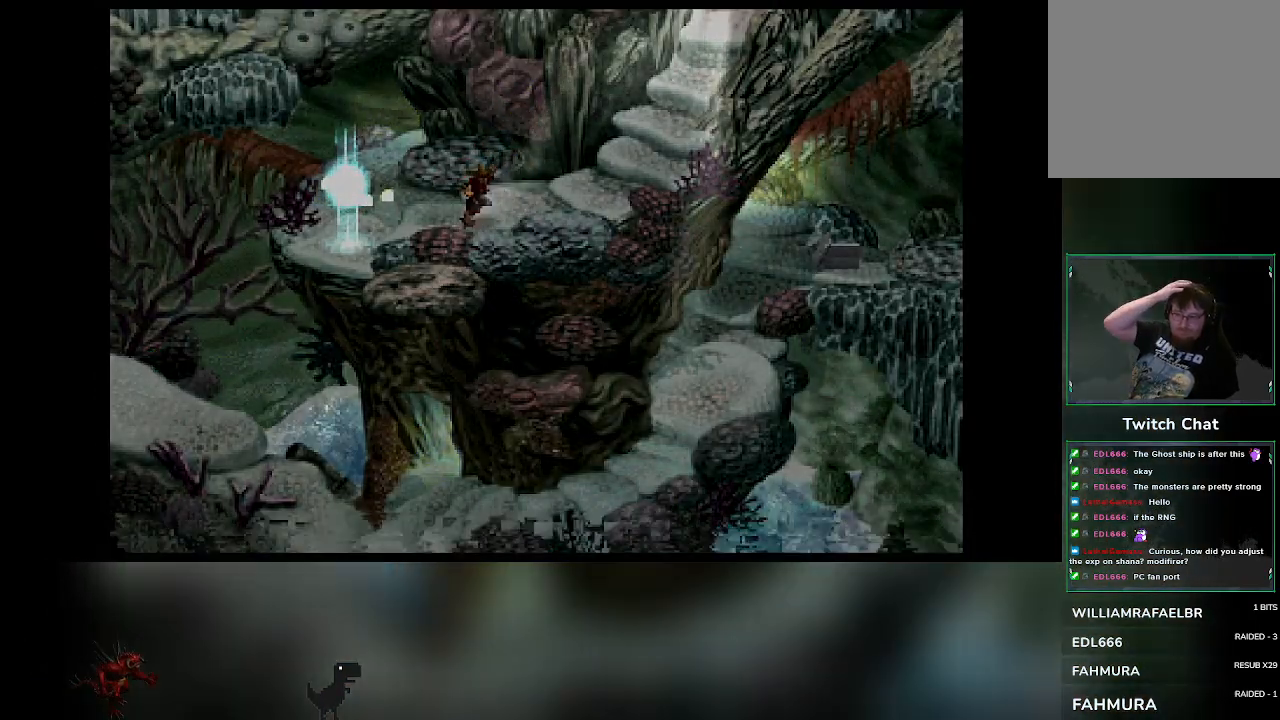
{"buttons": [], "left_stick": "center", "events": [[83, "left_stick", "center"]]}
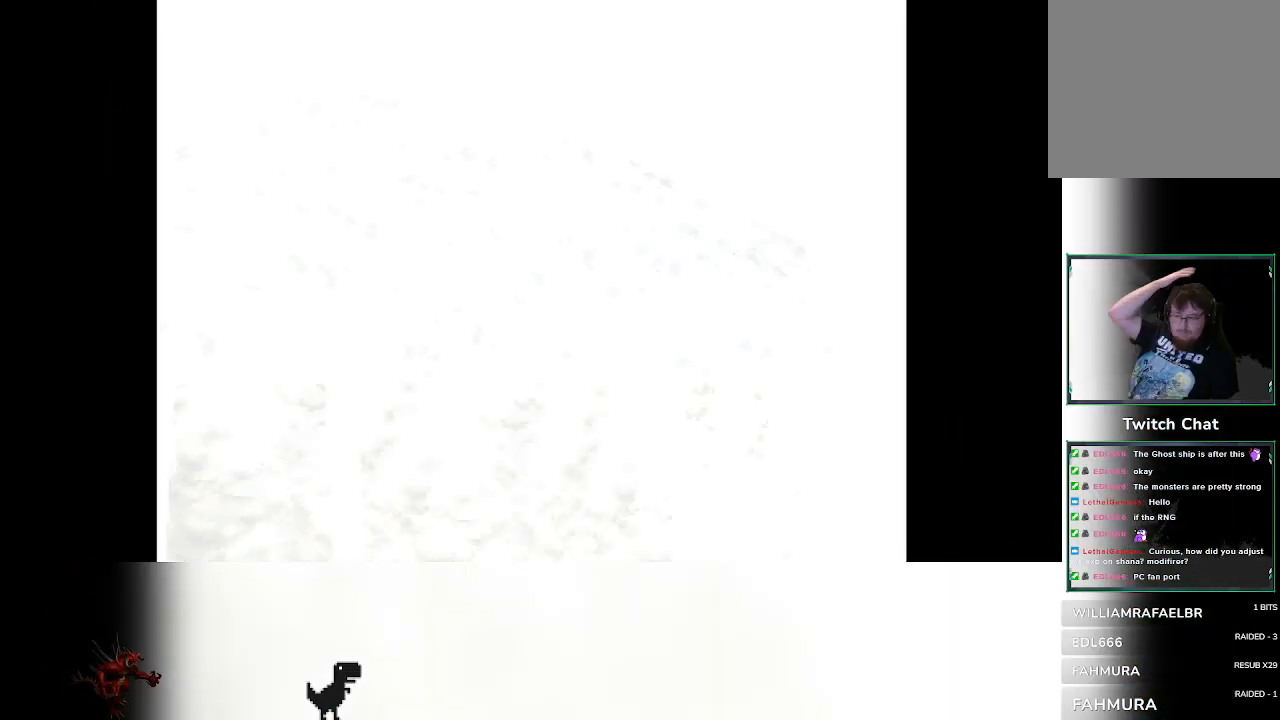
{"buttons": [], "left_stick": "center", "events": []}
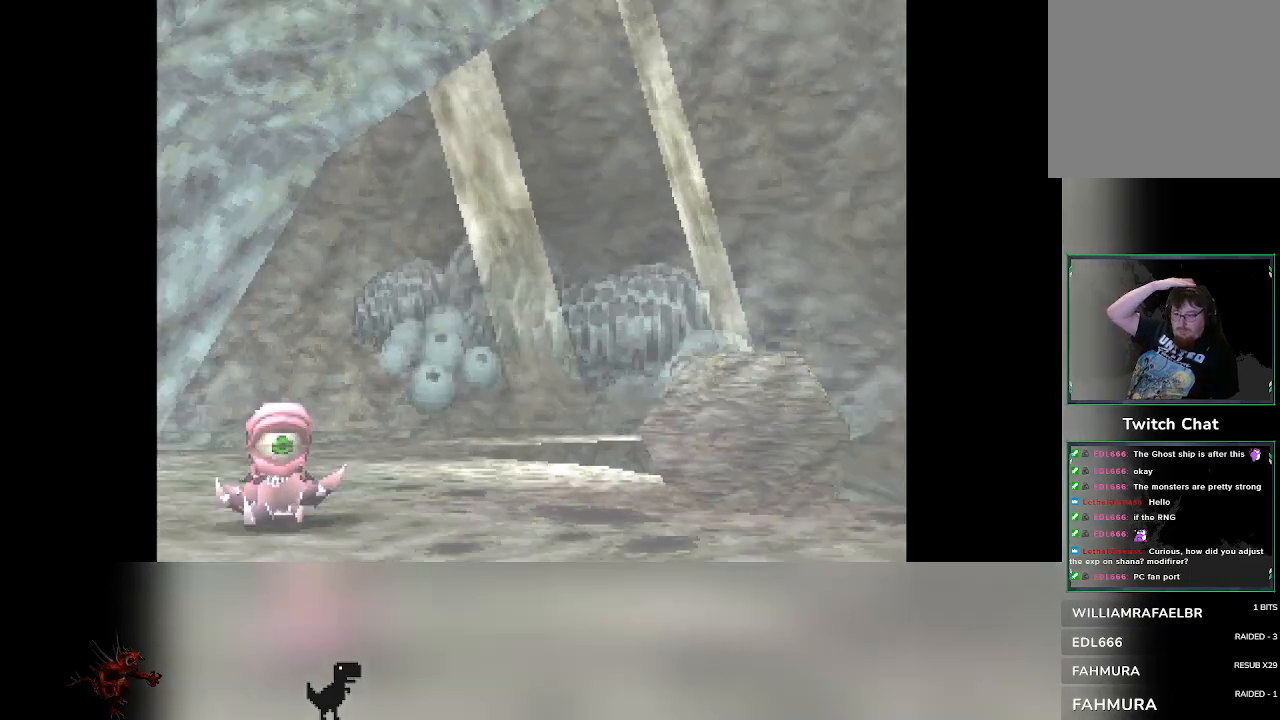
{"buttons": [], "left_stick": "center", "events": []}
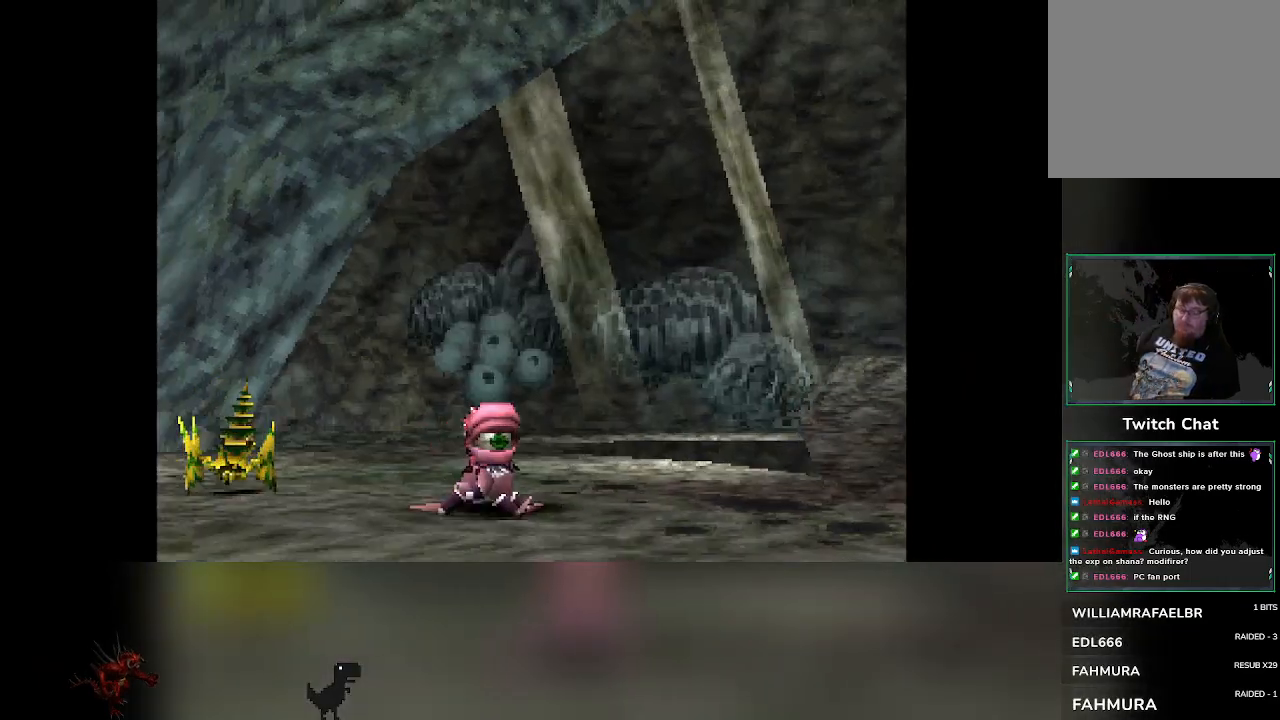
{"buttons": [], "left_stick": "center", "events": []}
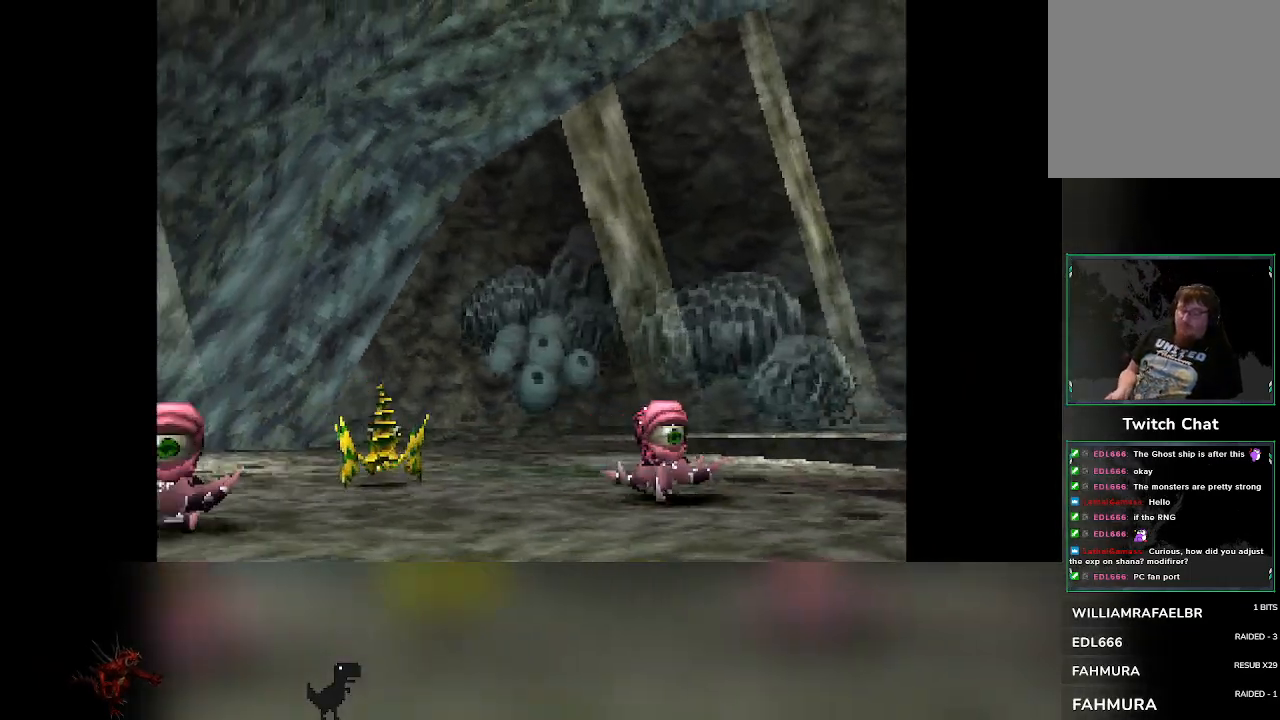
{"buttons": [], "left_stick": "center", "events": []}
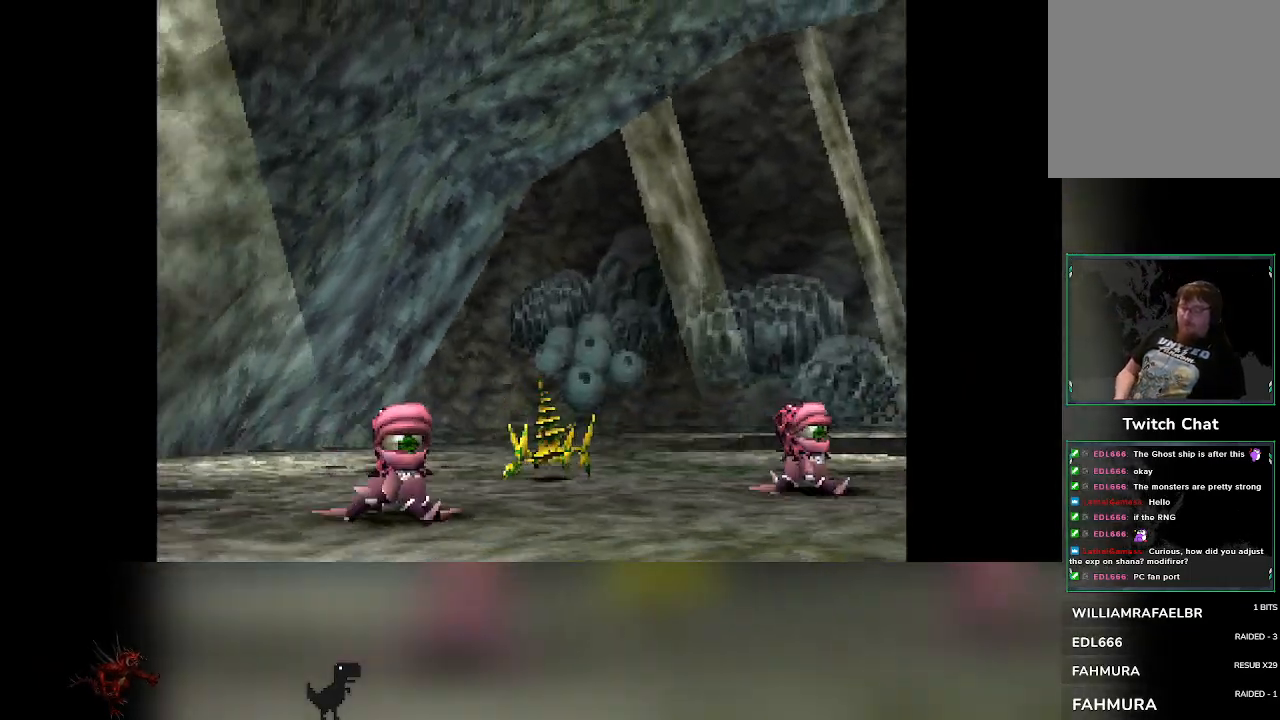
{"buttons": [], "left_stick": "center", "events": []}
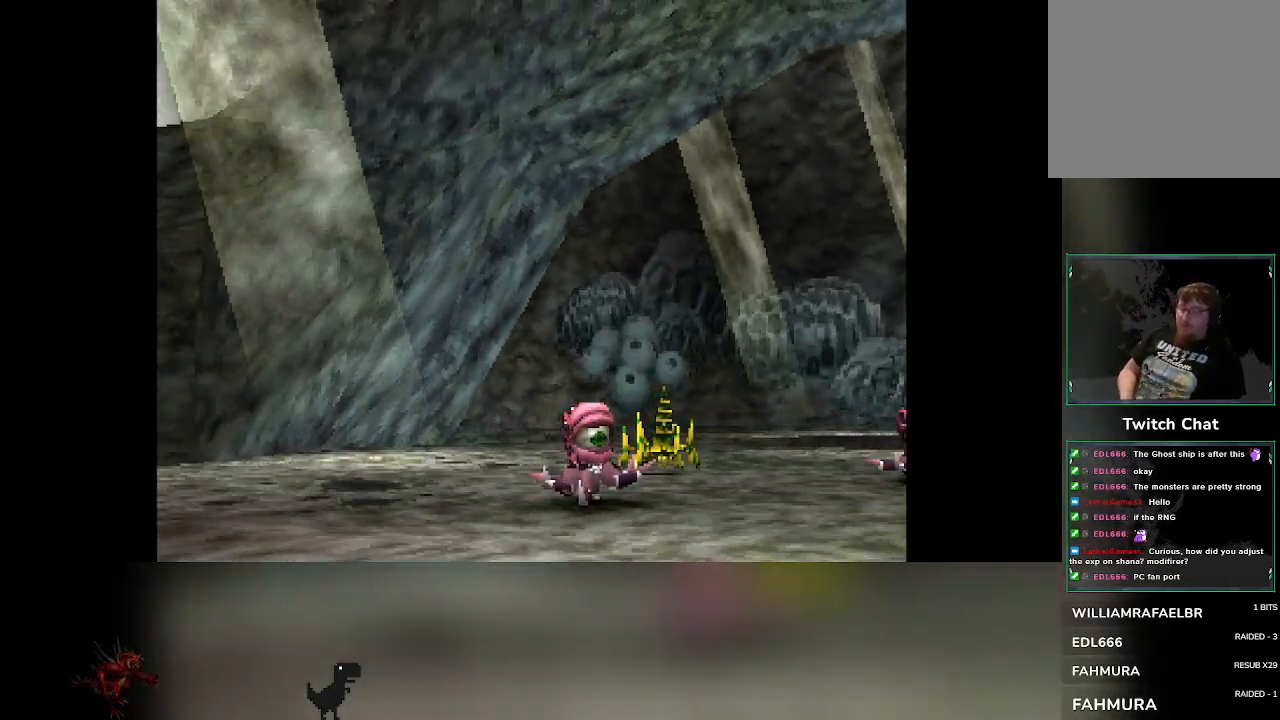
{"buttons": [], "left_stick": "center", "events": []}
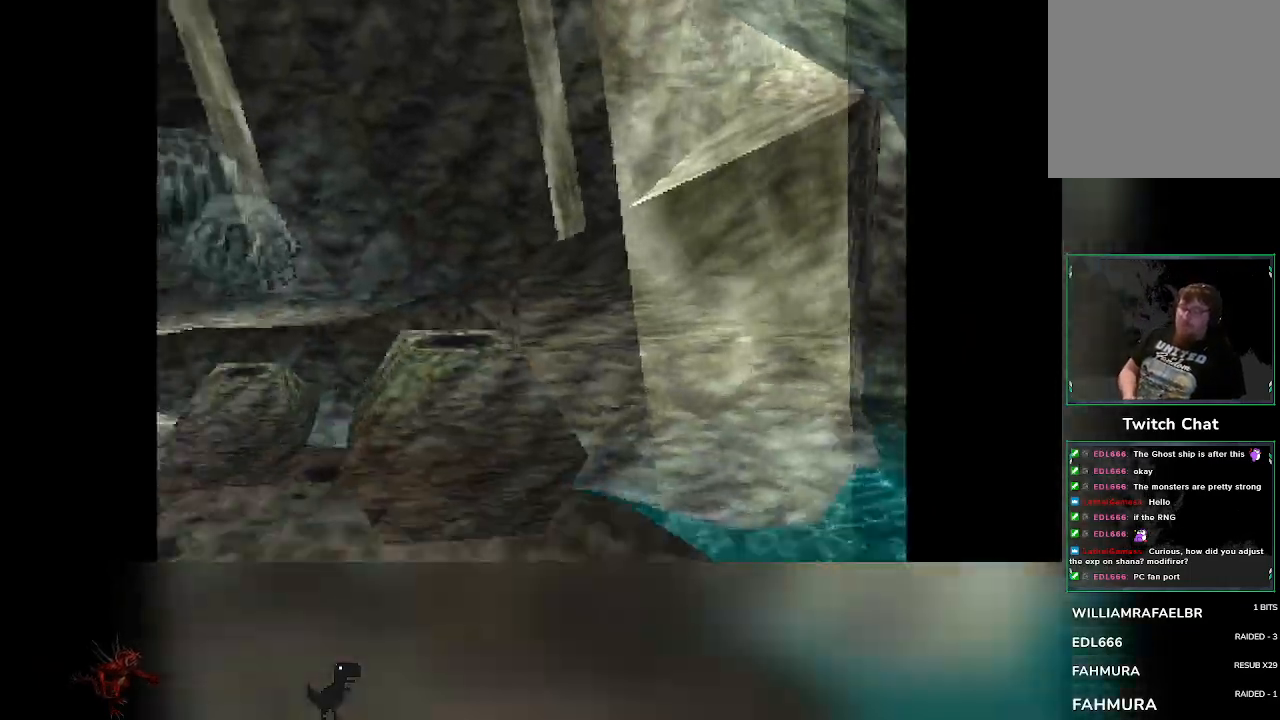
{"buttons": [], "left_stick": "center", "events": []}
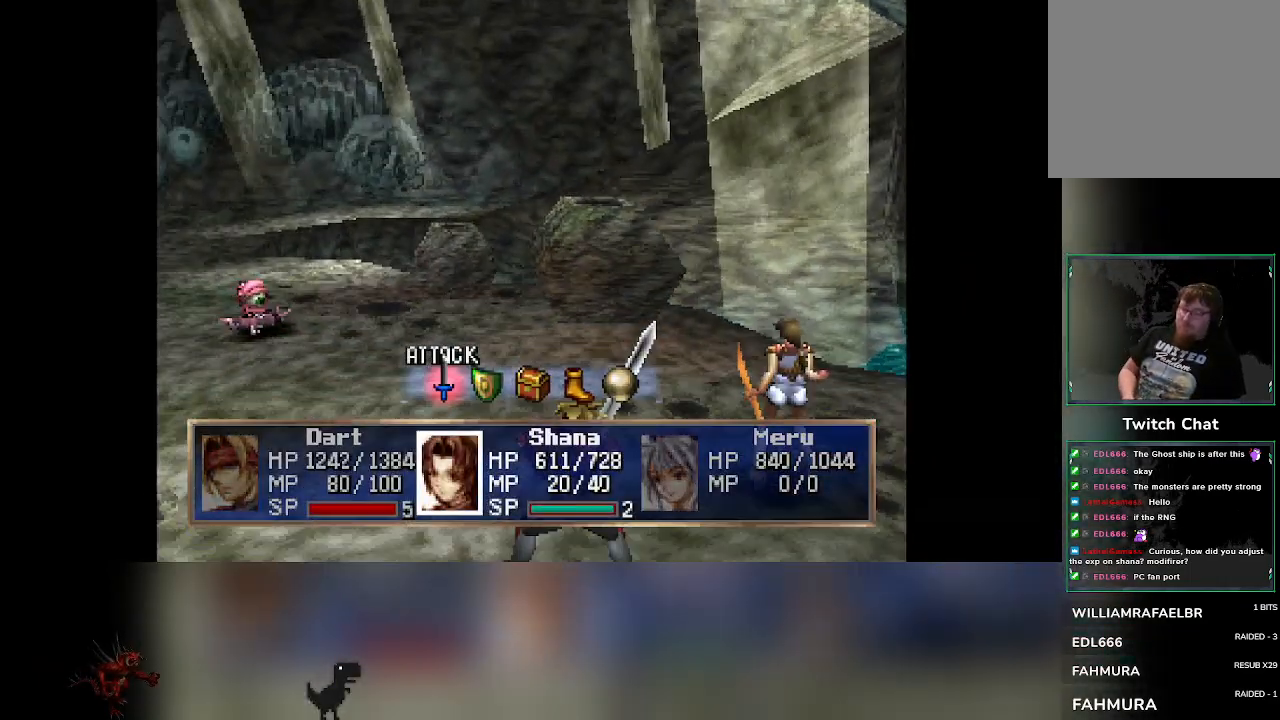
{"buttons": ["R2"], "left_stick": "center", "events": [[50, "R2", "down"]]}
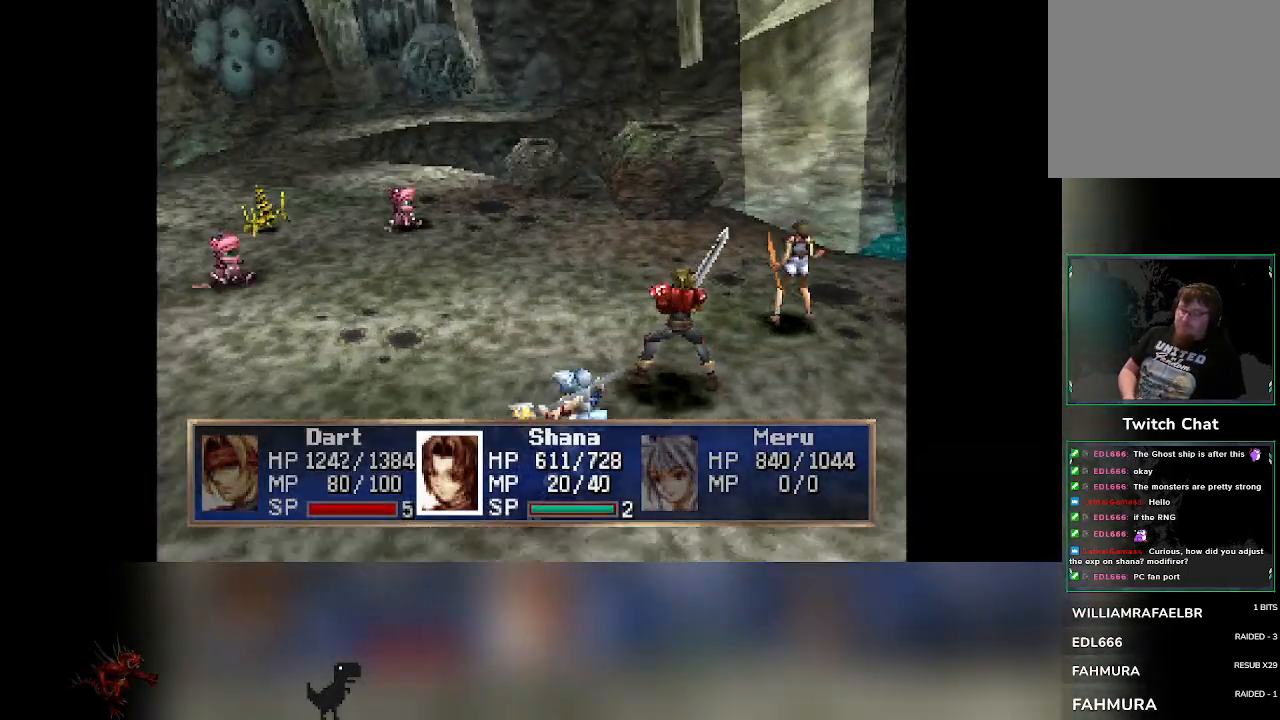
{"buttons": [], "left_stick": "center", "events": [[150, "R2", "up"]]}
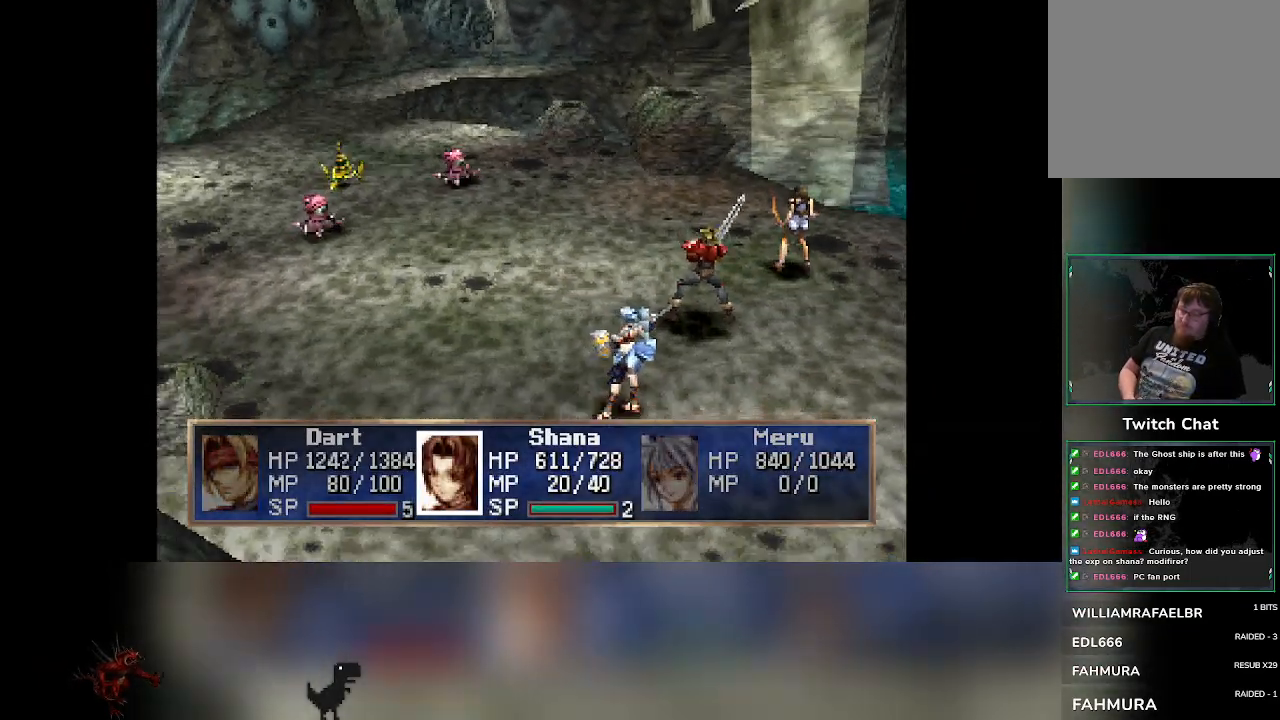
{"buttons": ["R2"], "left_stick": "center", "events": [[33, "R2", "down"]]}
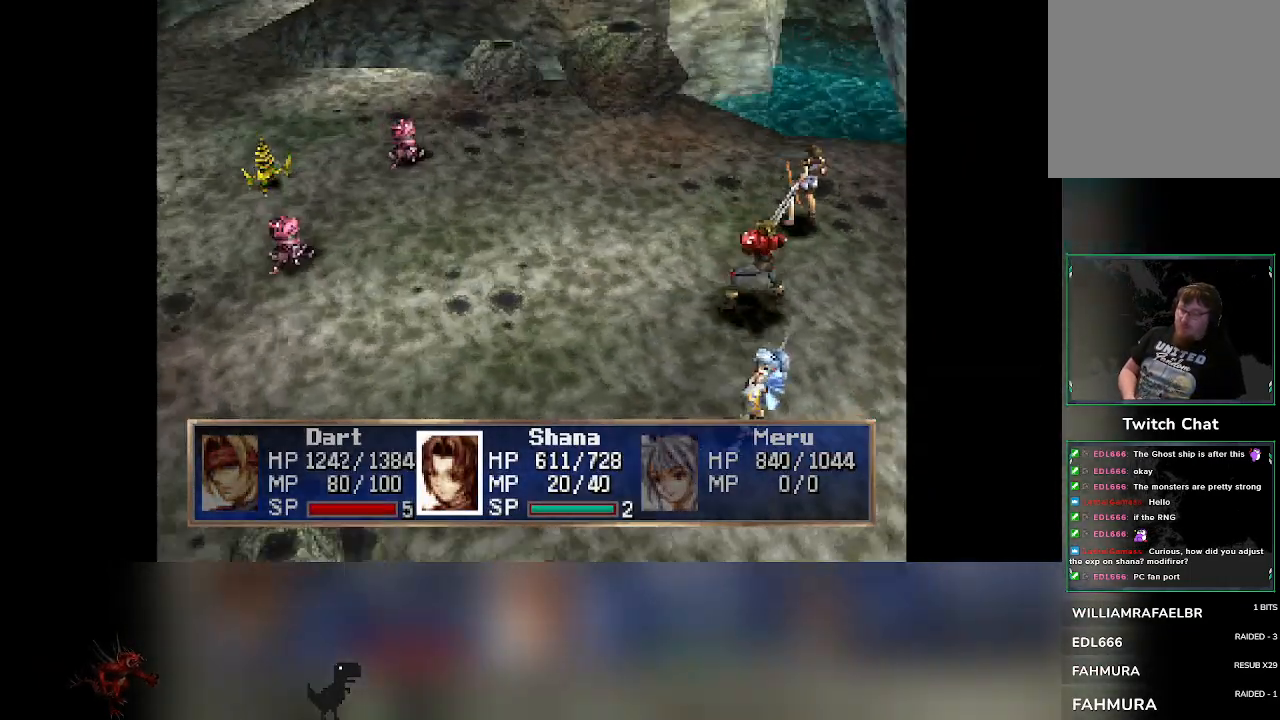
{"buttons": [], "left_stick": "center", "events": [[217, "R2", "up"]]}
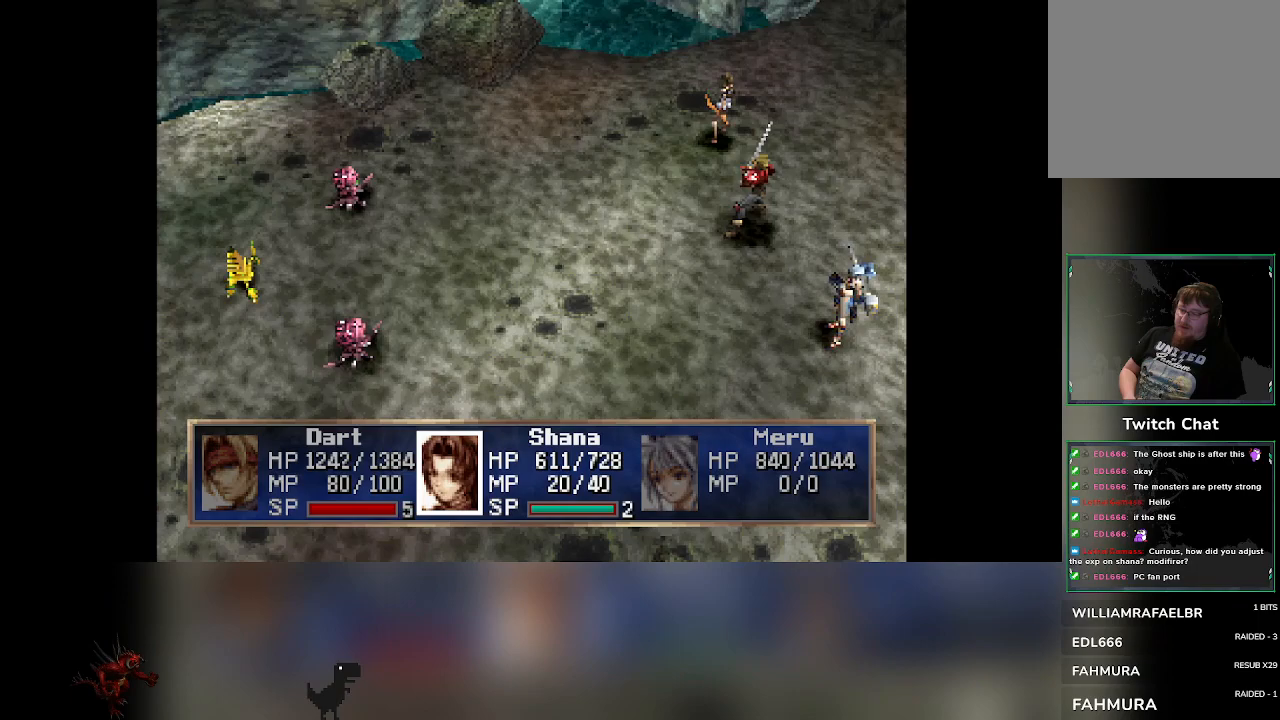
{"buttons": ["R2"], "left_stick": "center", "events": [[167, "R2", "down"]]}
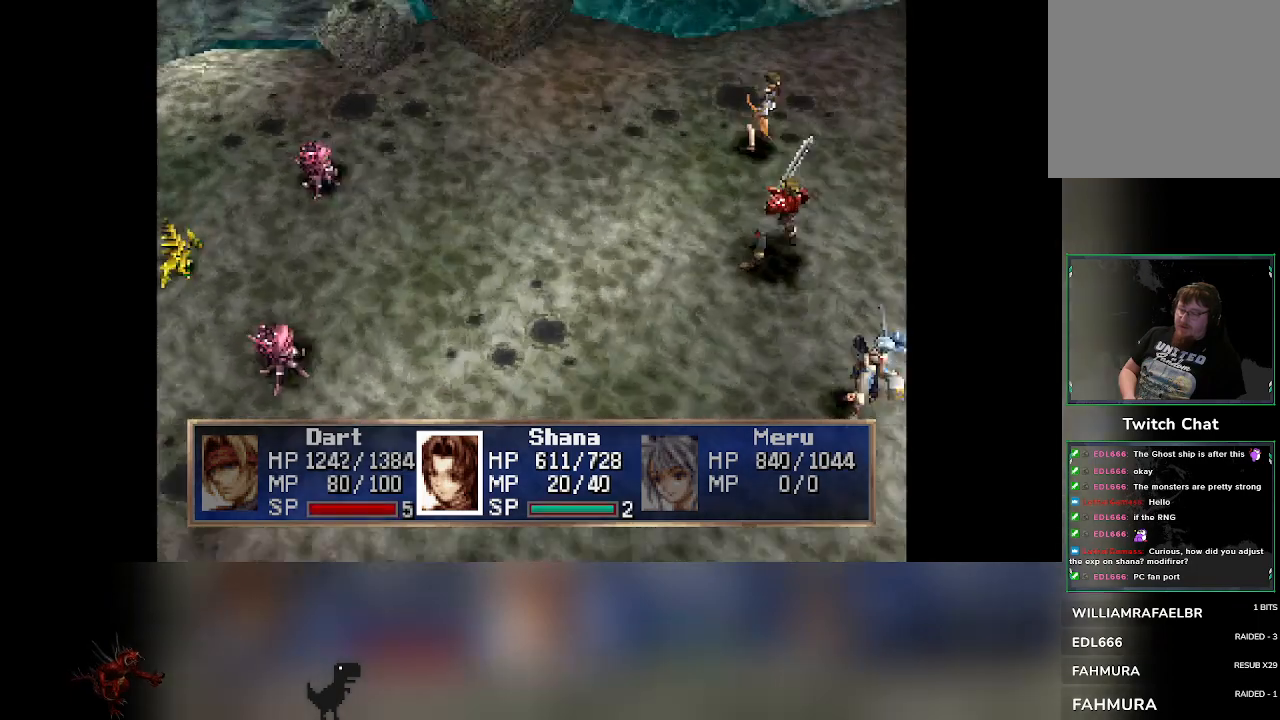
{"buttons": [], "left_stick": "center", "events": [[500, "R2", "up"]]}